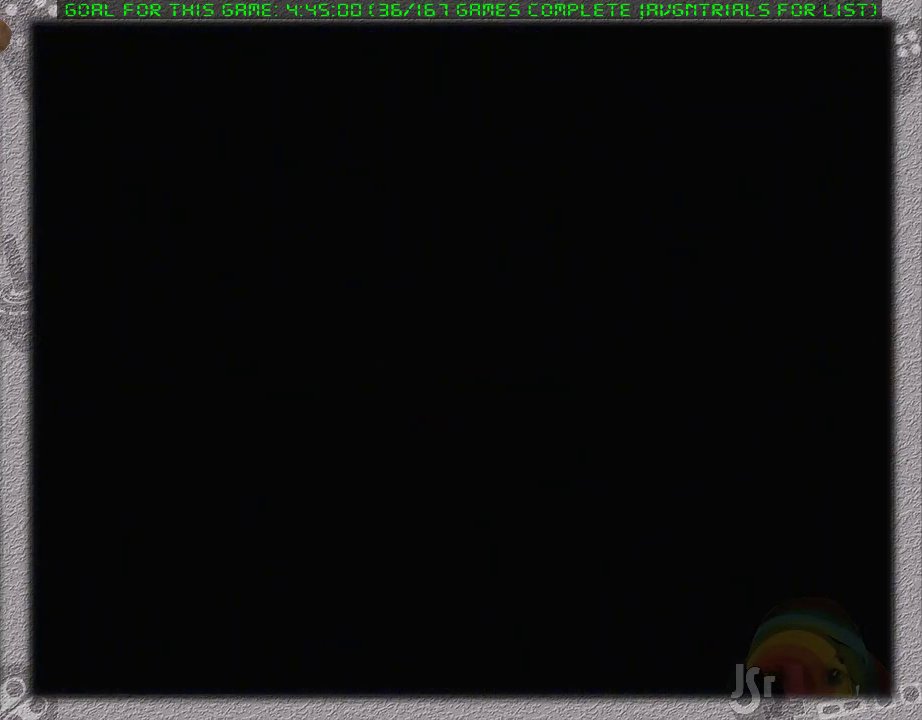
Gameplay with a controller (Nintendo layout); each line is a JSON object with the inputs held at the frame after it. "events" lists button and stick changes between this image and that frame as [ms after this image, input, new state], when the widget could be followed in between. Not read: L3 R3.
{"buttons": [], "events": []}
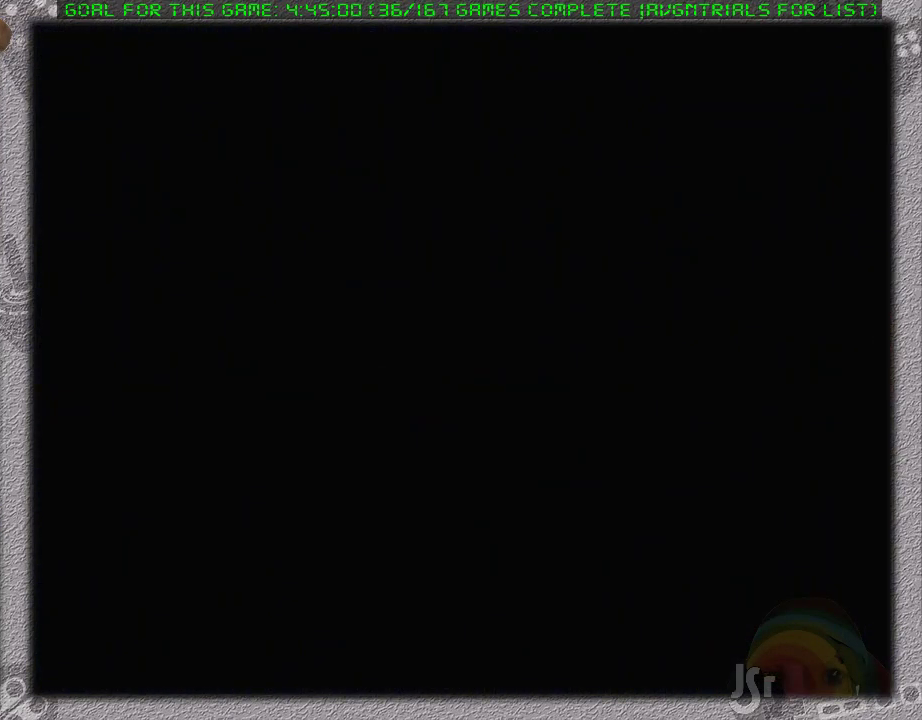
{"buttons": [], "events": []}
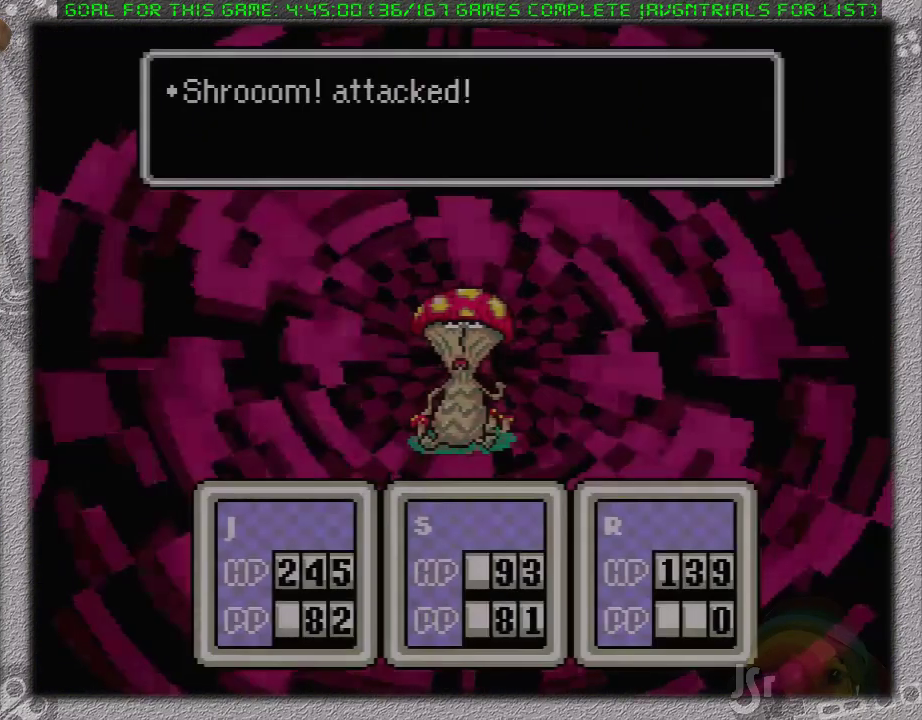
{"buttons": ["A", "DPAD_DOWN"], "events": [[150, "A", "down"], [300, "A", "up"], [400, "DPAD_DOWN", "down"], [450, "A", "down"]]}
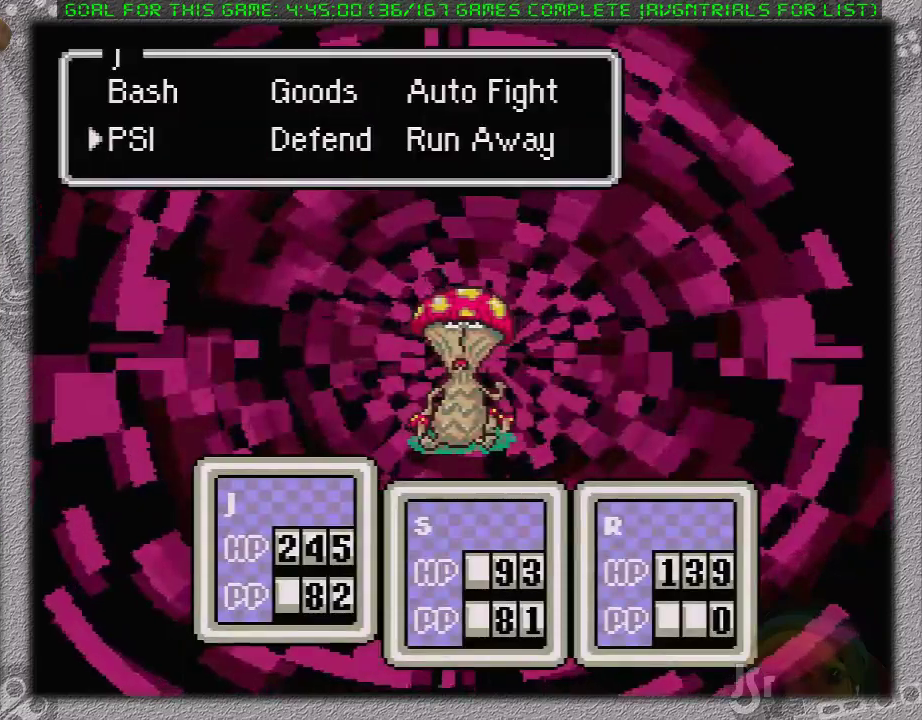
{"buttons": ["DPAD_RIGHT"], "events": [[17, "DPAD_DOWN", "up"], [100, "A", "up"], [217, "A", "down"], [383, "A", "up"], [500, "DPAD_RIGHT", "down"]]}
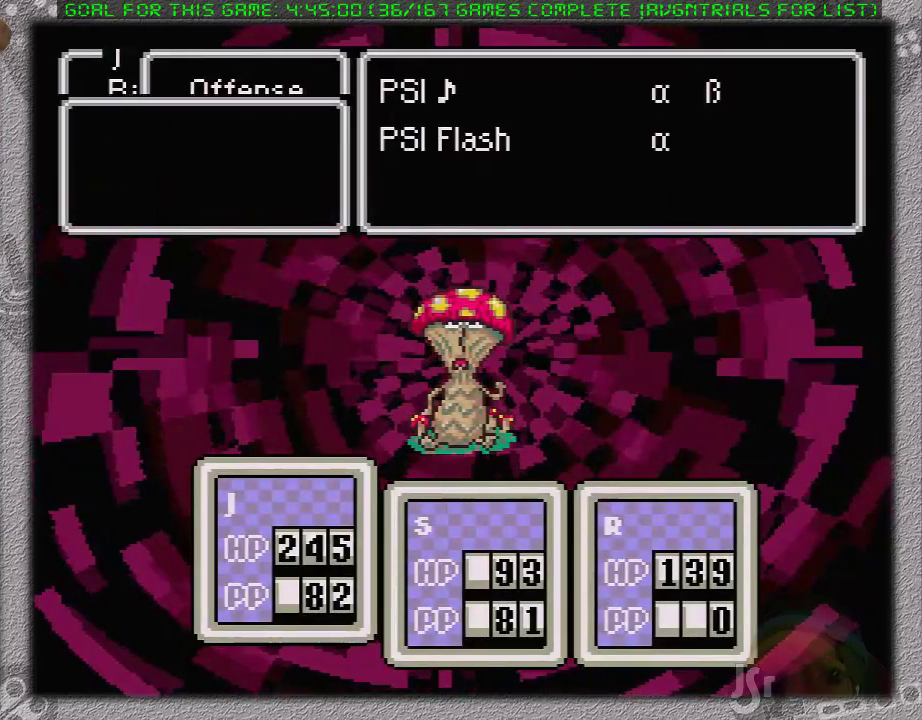
{"buttons": [], "events": [[100, "A", "down"], [133, "DPAD_RIGHT", "up"], [250, "A", "up"], [350, "A", "down"], [500, "A", "up"]]}
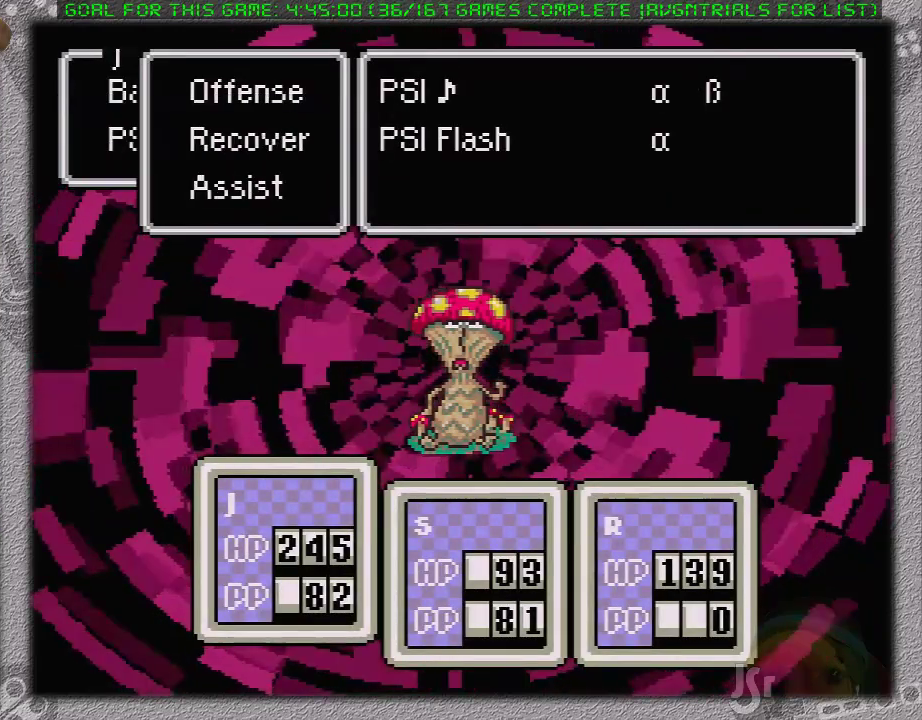
{"buttons": [], "events": []}
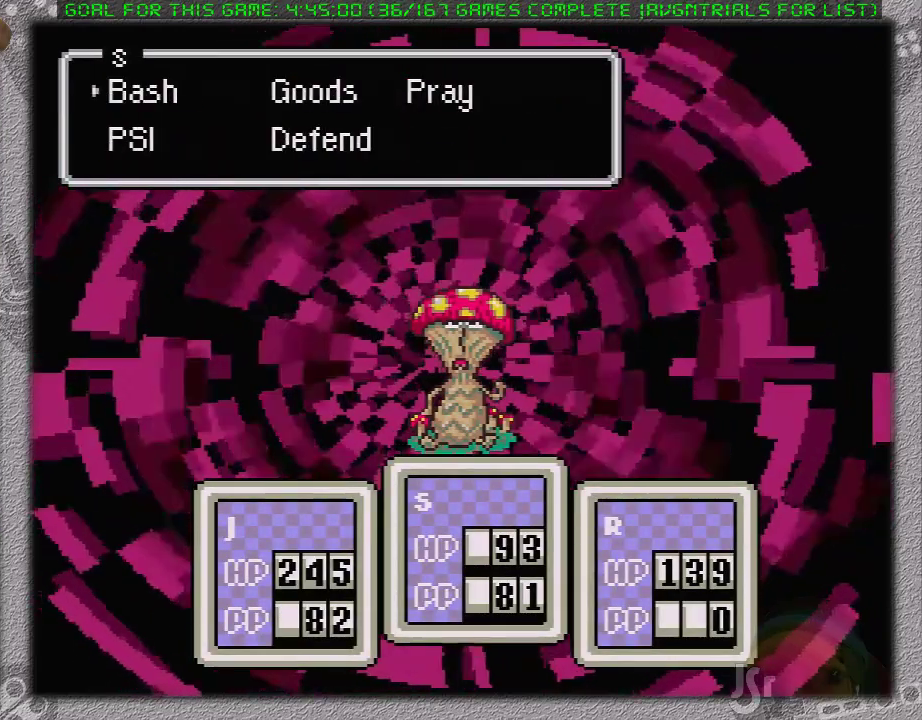
{"buttons": [], "events": [[167, "DPAD_DOWN", "down"], [250, "DPAD_DOWN", "up"], [283, "A", "down"], [433, "A", "up"]]}
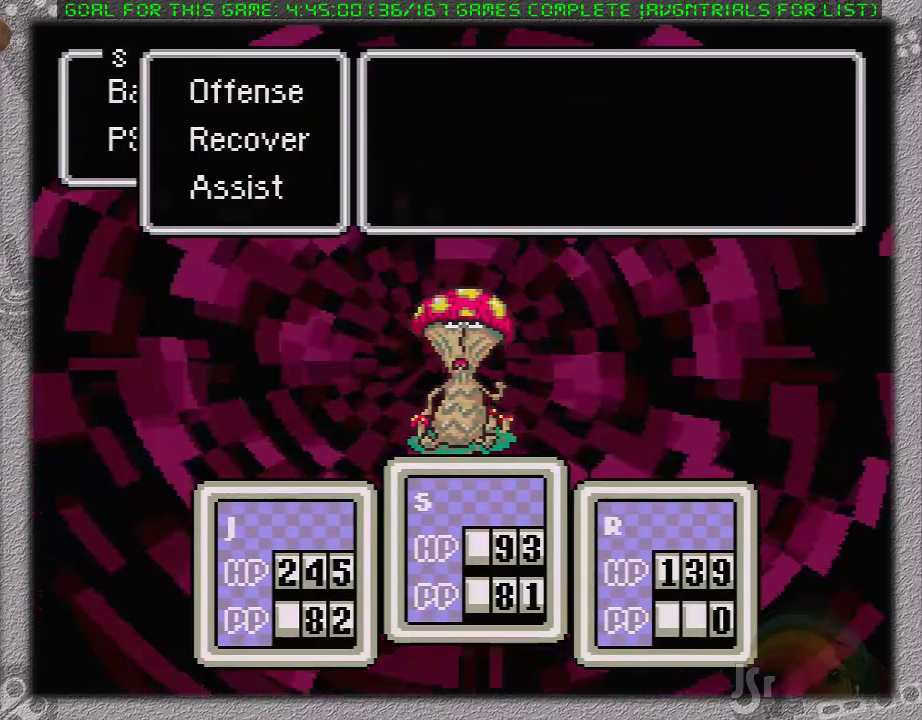
{"buttons": [], "events": [[100, "A", "down"], [267, "A", "up"], [400, "DPAD_DOWN", "down"], [483, "DPAD_DOWN", "up"]]}
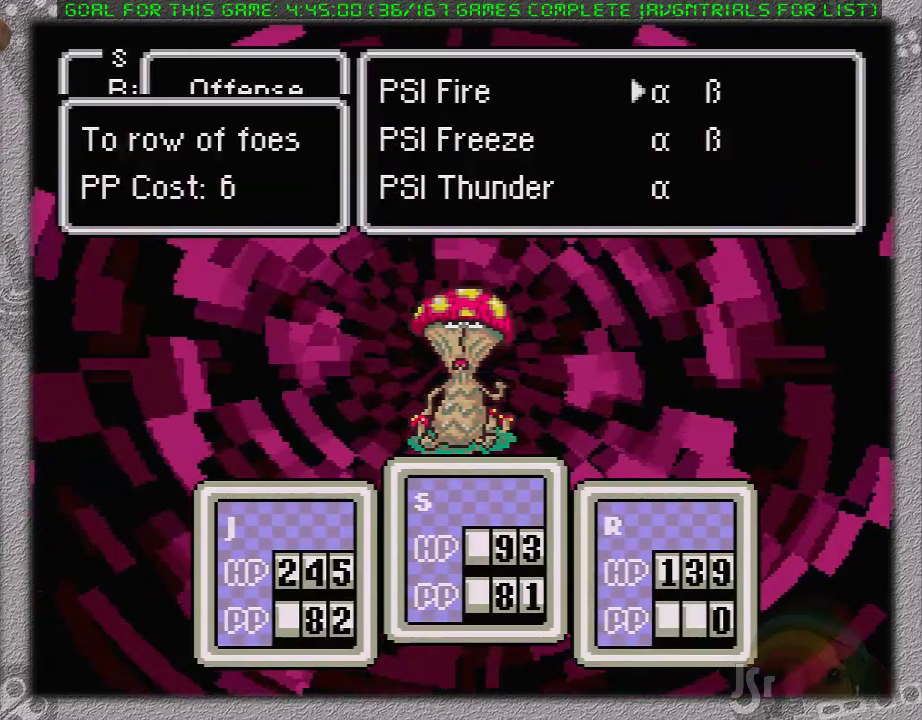
{"buttons": [], "events": [[83, "DPAD_RIGHT", "down"], [200, "DPAD_RIGHT", "up"], [233, "A", "down"], [400, "A", "up"]]}
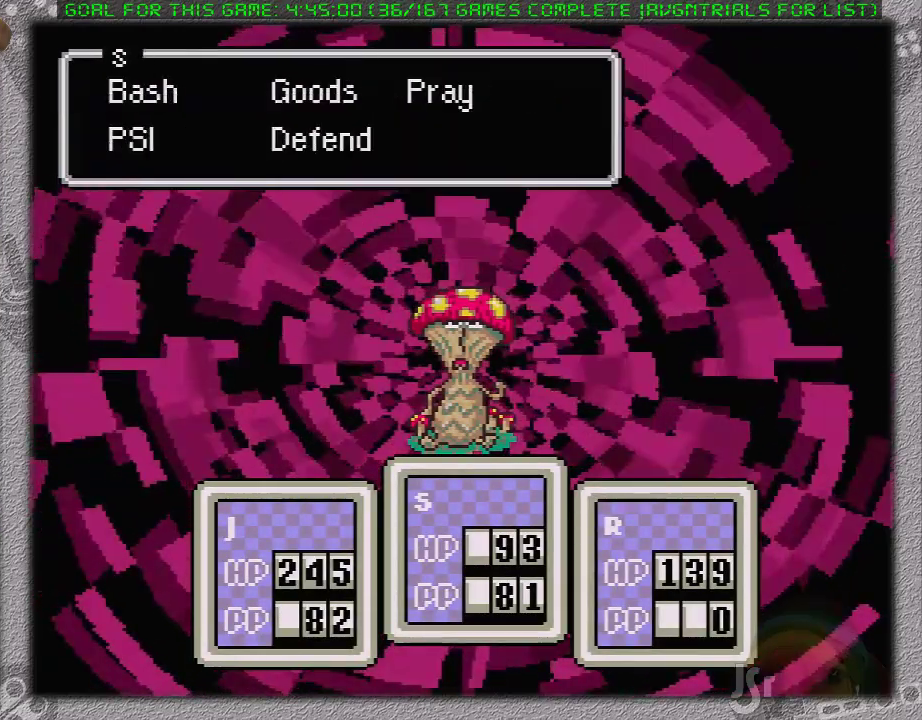
{"buttons": ["A"], "events": [[17, "A", "down"], [150, "A", "up"], [300, "DPAD_RIGHT", "down"], [333, "A", "down"], [400, "DPAD_RIGHT", "up"]]}
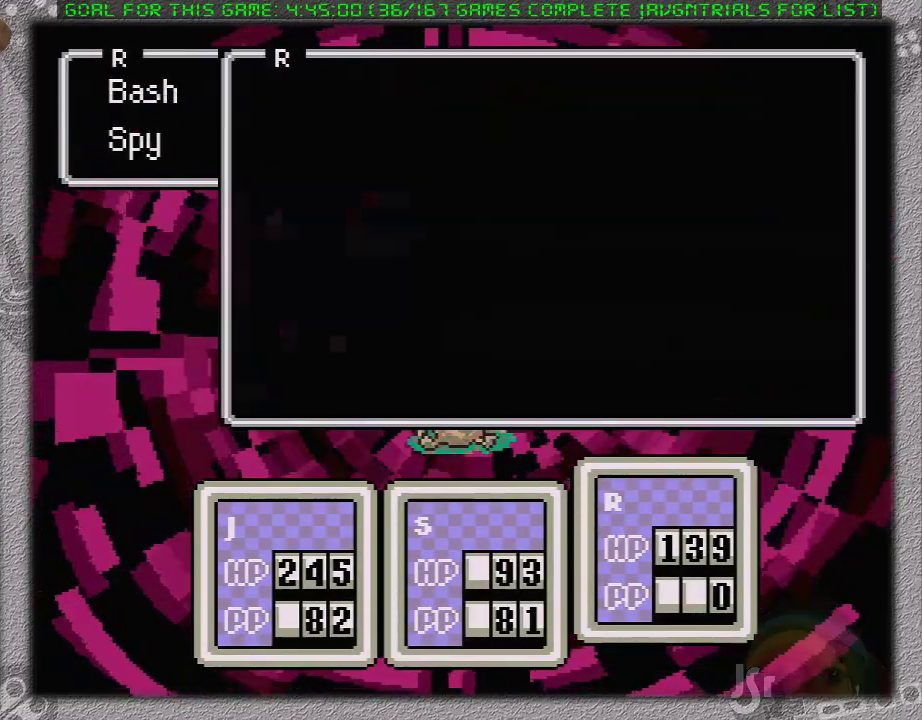
{"buttons": ["DPAD_UP"], "events": [[17, "A", "up"], [483, "DPAD_UP", "down"]]}
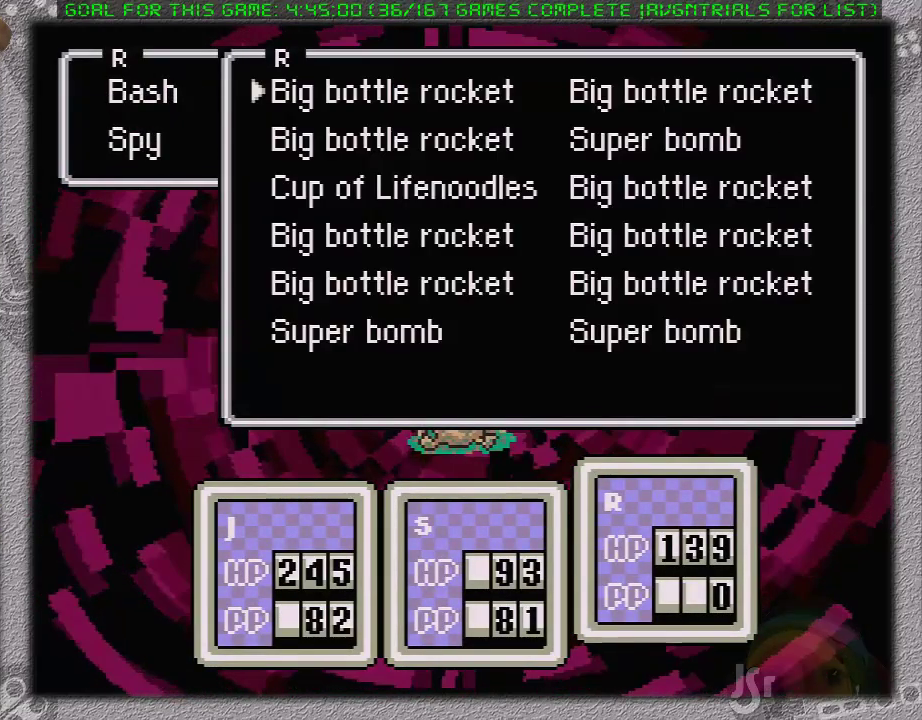
{"buttons": ["A"], "events": [[117, "DPAD_UP", "up"], [450, "A", "down"]]}
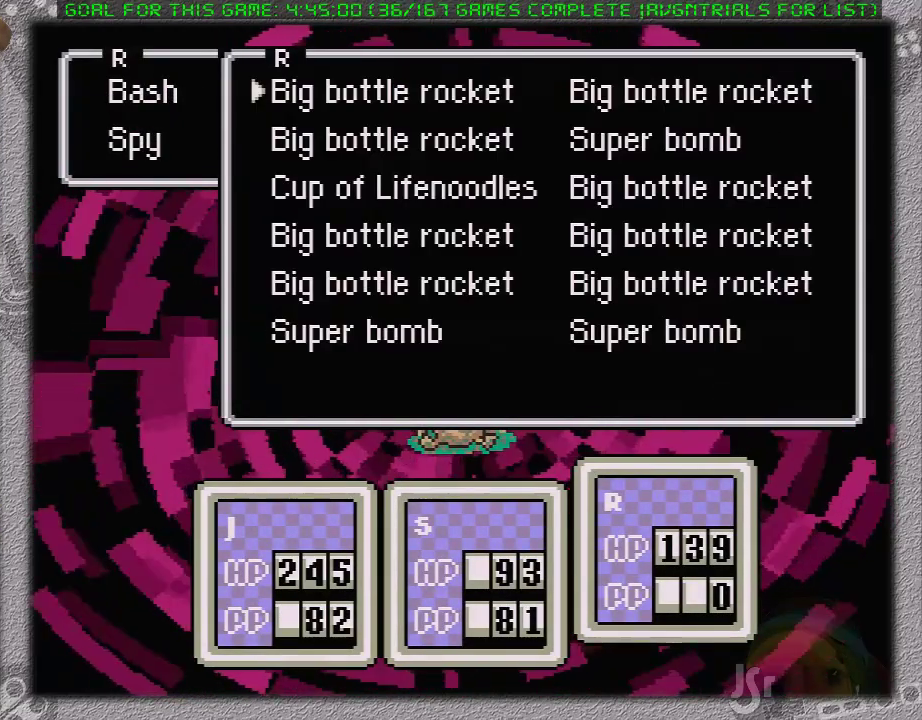
{"buttons": ["L1"], "events": [[83, "A", "up"], [200, "A", "down"], [283, "L1", "down"], [317, "A", "up"], [383, "A", "down"], [383, "L1", "up"], [450, "L1", "down"], [483, "A", "up"]]}
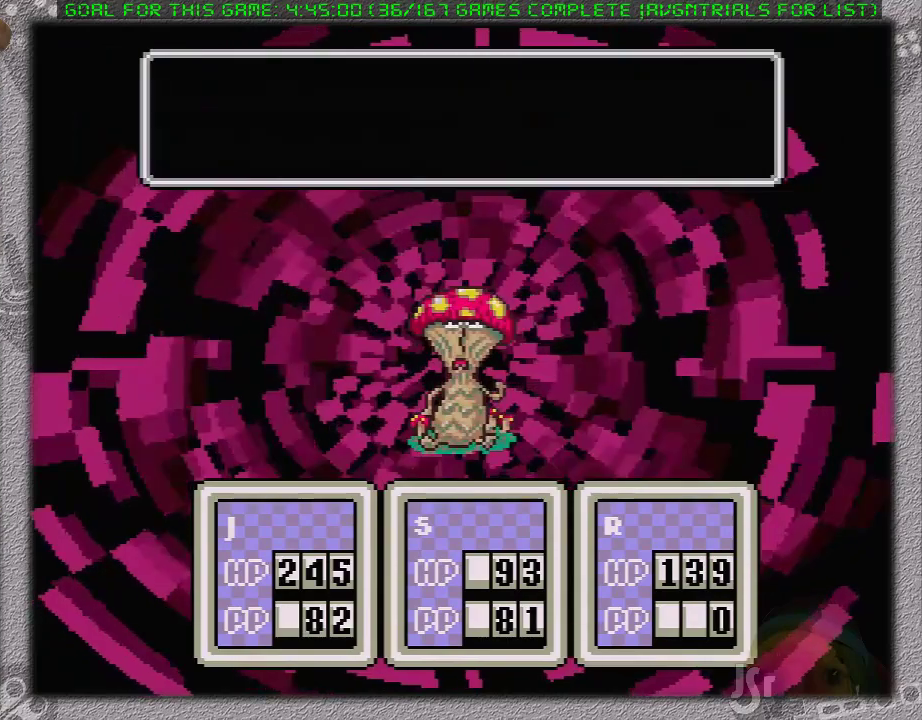
{"buttons": ["A"], "events": [[33, "A", "down"], [67, "L1", "up"], [117, "A", "up"], [117, "L1", "down"], [200, "L1", "up"], [283, "L1", "down"], [317, "A", "down"], [350, "L1", "up"], [383, "A", "up"], [433, "L1", "down"], [467, "A", "down"], [500, "L1", "up"]]}
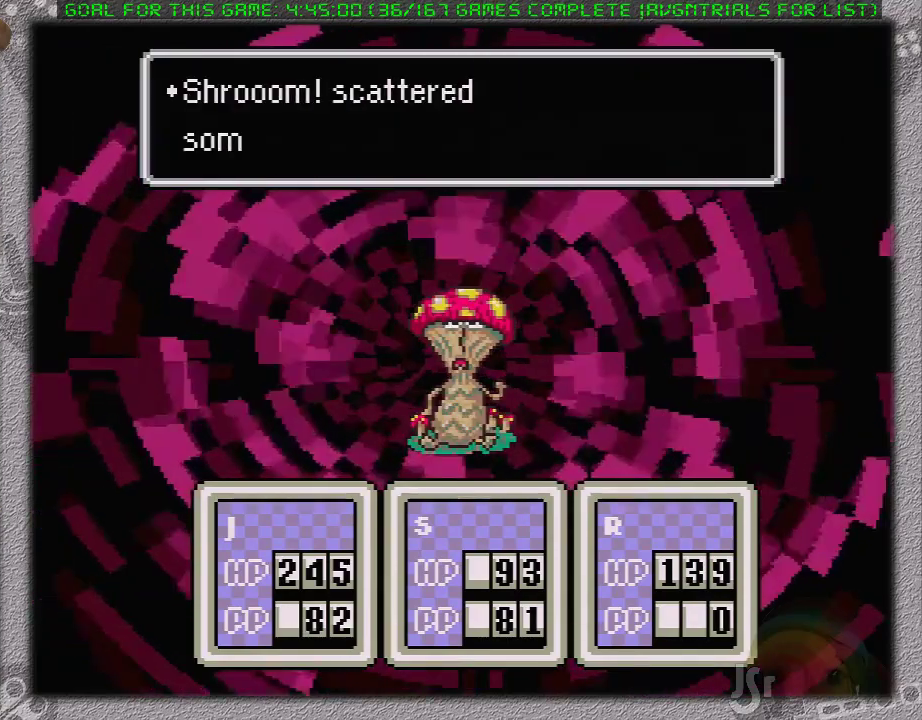
{"buttons": ["A"], "events": [[67, "A", "up"], [117, "A", "down"], [117, "L1", "down"], [167, "L1", "up"], [200, "A", "up"], [233, "L1", "down"], [250, "A", "down"], [367, "A", "up"], [433, "A", "down"], [500, "L1", "up"]]}
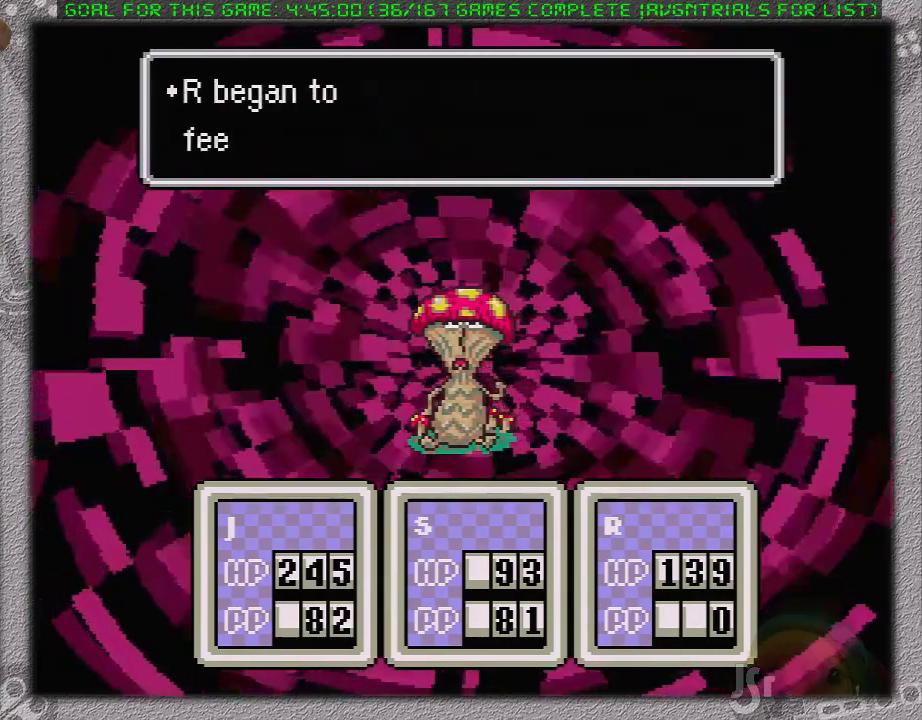
{"buttons": [], "events": [[17, "A", "up"], [83, "L1", "down"], [117, "A", "down"], [150, "L1", "up"], [167, "A", "up"], [200, "L1", "down"], [267, "A", "down"], [300, "L1", "up"], [333, "A", "up"], [367, "L1", "down"], [433, "A", "down"], [450, "L1", "up"], [500, "A", "up"]]}
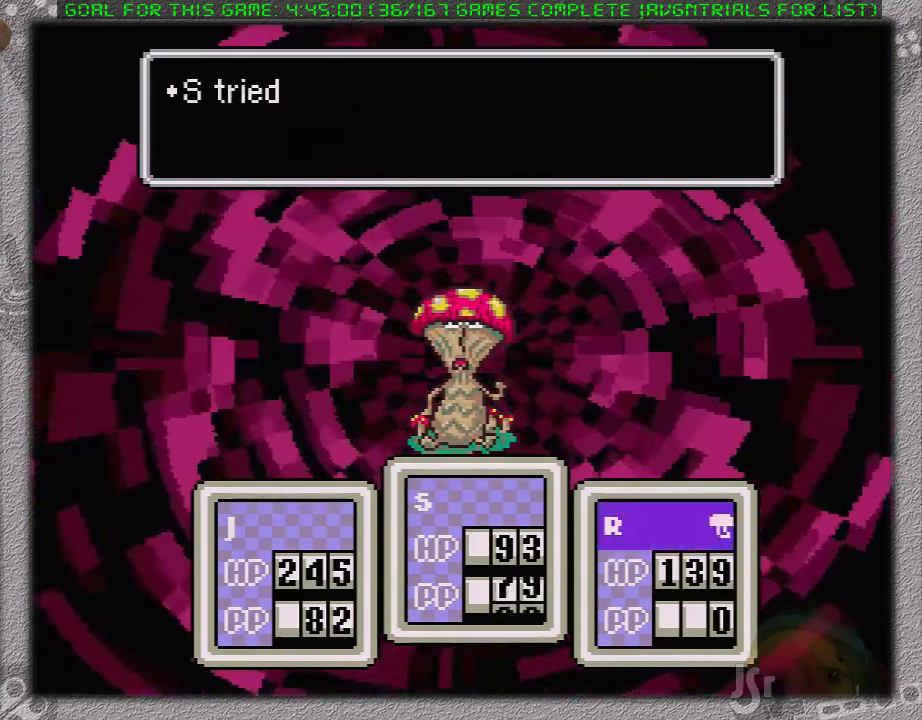
{"buttons": ["L1"], "events": [[17, "L1", "down"], [83, "A", "down"], [117, "L1", "up"], [183, "A", "up"], [183, "L1", "down"], [250, "A", "down"], [267, "L1", "up"], [333, "A", "up"], [333, "L1", "down"], [433, "A", "down"], [433, "L1", "up"], [483, "A", "up"], [483, "L1", "down"]]}
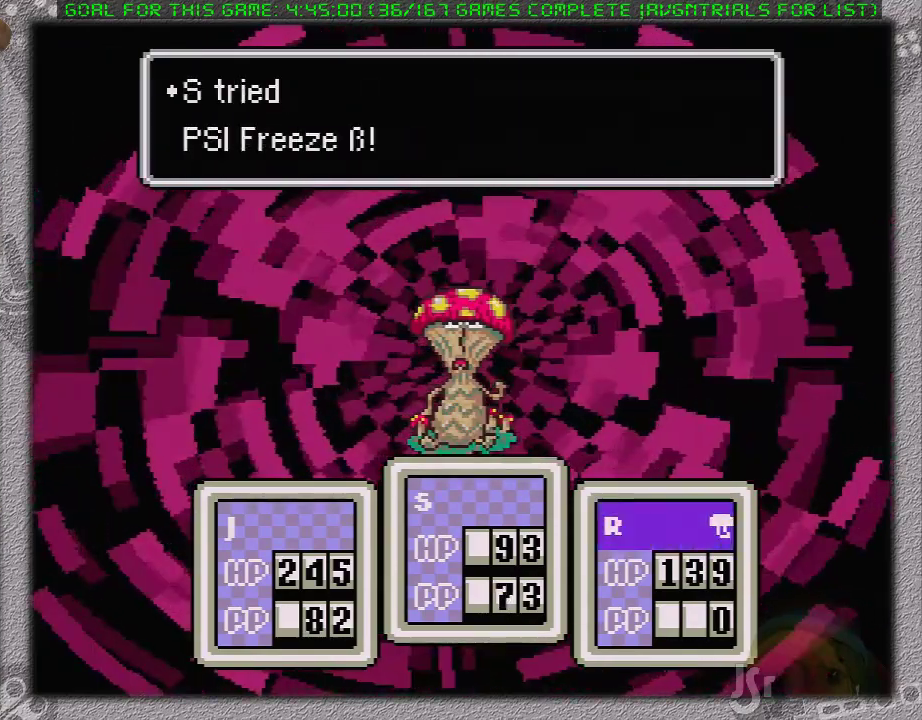
{"buttons": ["A", "L1"], "events": [[67, "A", "down"], [67, "L1", "up"], [150, "L1", "down"], [183, "A", "up"], [250, "A", "down"], [250, "L1", "up"], [300, "L1", "down"], [333, "A", "up"], [400, "L1", "up"], [433, "A", "down"], [450, "L1", "down"]]}
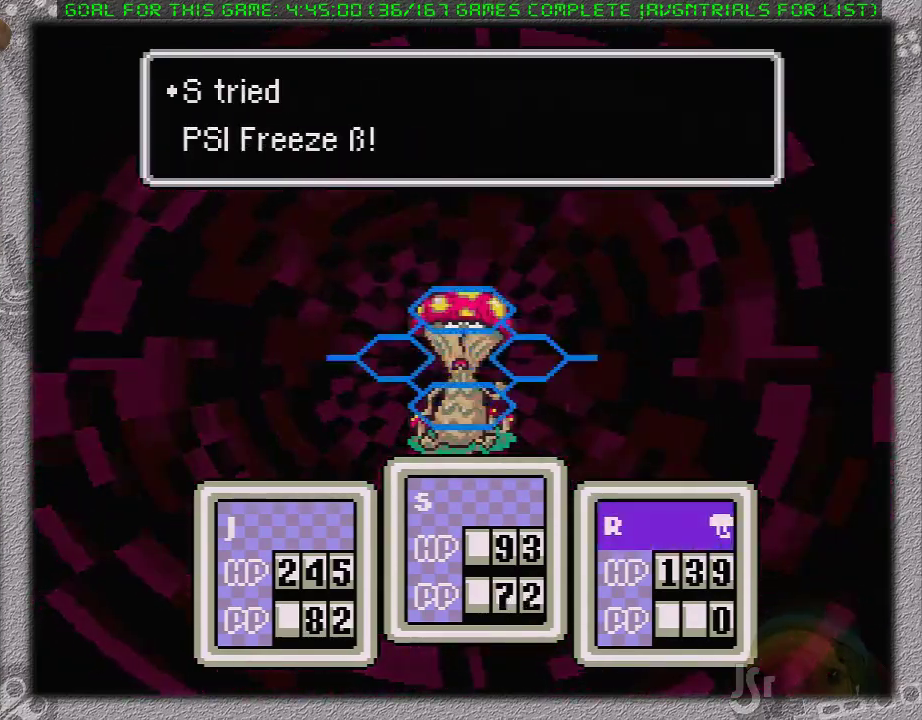
{"buttons": [], "events": [[17, "A", "up"], [50, "L1", "up"], [83, "A", "down"], [117, "L1", "down"], [183, "A", "up"], [200, "L1", "up"], [233, "A", "down"], [267, "L1", "down"], [333, "A", "up"], [367, "L1", "up"], [400, "A", "down"], [433, "L1", "down"], [500, "A", "up"], [500, "L1", "up"]]}
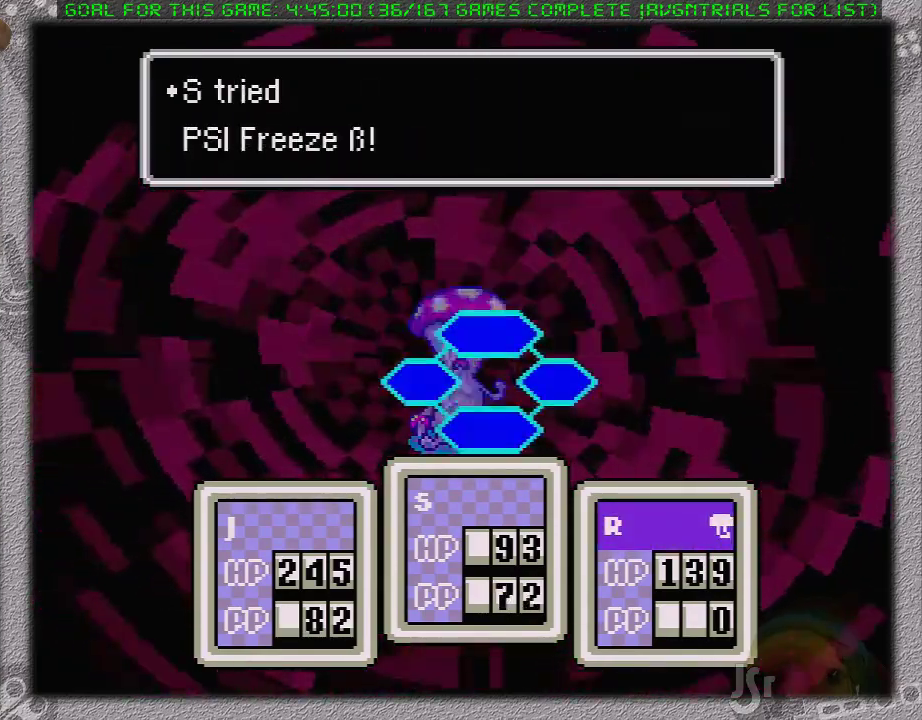
{"buttons": [], "events": [[50, "A", "down"], [83, "L1", "down"], [183, "A", "up"], [183, "L1", "up"], [250, "A", "down"], [250, "L1", "down"], [333, "A", "up"], [333, "L1", "up"], [400, "A", "down"], [400, "L1", "down"], [483, "A", "up"], [483, "L1", "up"]]}
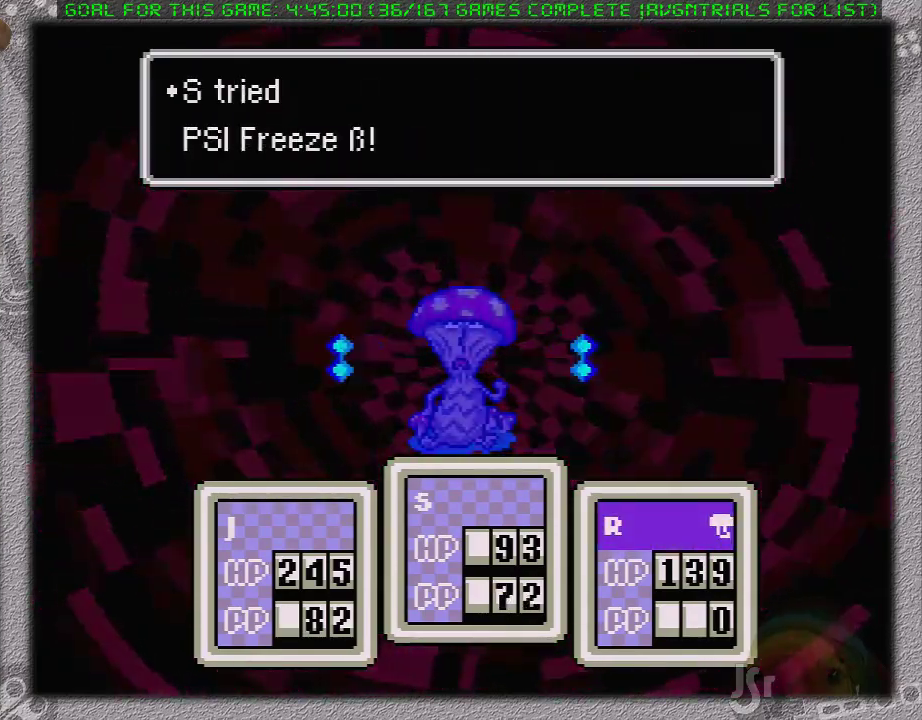
{"buttons": [], "events": [[50, "A", "down"], [50, "L1", "down"], [150, "A", "up"], [150, "L1", "up"], [200, "A", "down"], [200, "L1", "down"], [300, "A", "up"], [300, "L1", "up"], [367, "L1", "down"], [400, "A", "down"], [450, "A", "up"], [450, "L1", "up"]]}
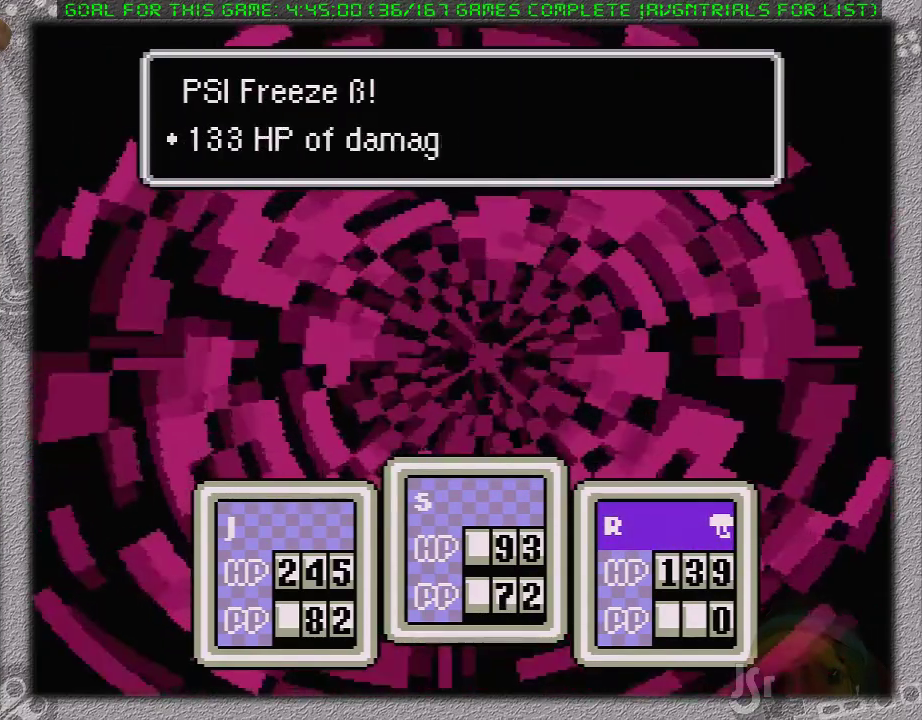
{"buttons": [], "events": [[17, "A", "down"], [17, "L1", "down"], [117, "L1", "up"], [150, "A", "up"], [200, "A", "down"], [200, "L1", "down"], [267, "L1", "up"], [300, "A", "up"], [367, "A", "down"], [367, "L1", "down"], [433, "L1", "up"], [450, "A", "up"]]}
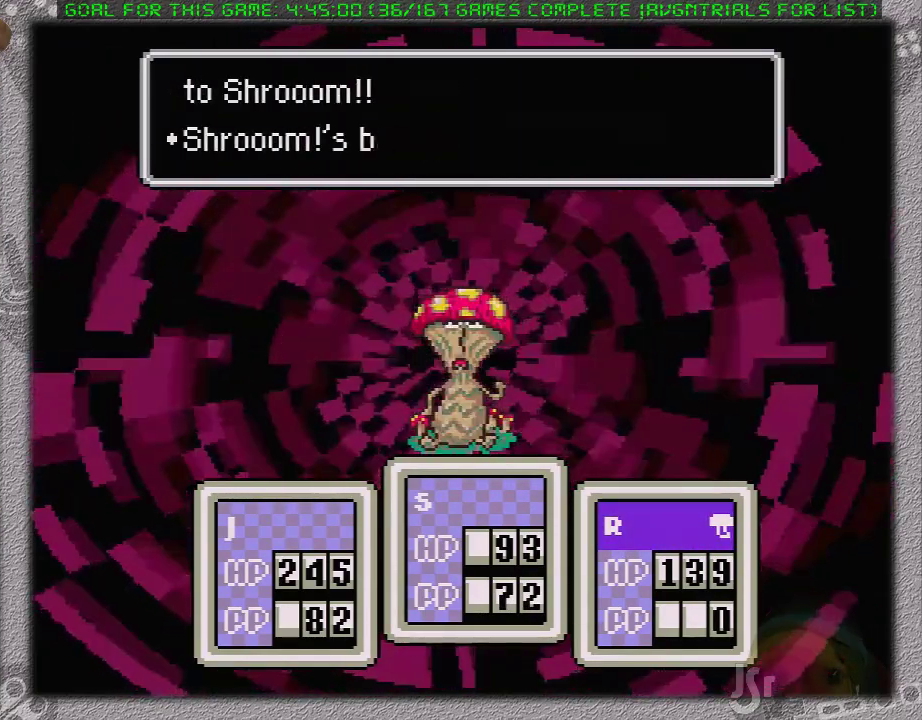
{"buttons": ["L1"], "events": [[17, "A", "down"], [17, "L1", "down"], [117, "A", "up"], [117, "L1", "up"], [183, "L1", "down"], [200, "A", "down"], [267, "L1", "up"], [300, "A", "up"], [350, "A", "down"], [350, "L1", "down"], [433, "L1", "up"], [450, "A", "up"], [483, "L1", "down"]]}
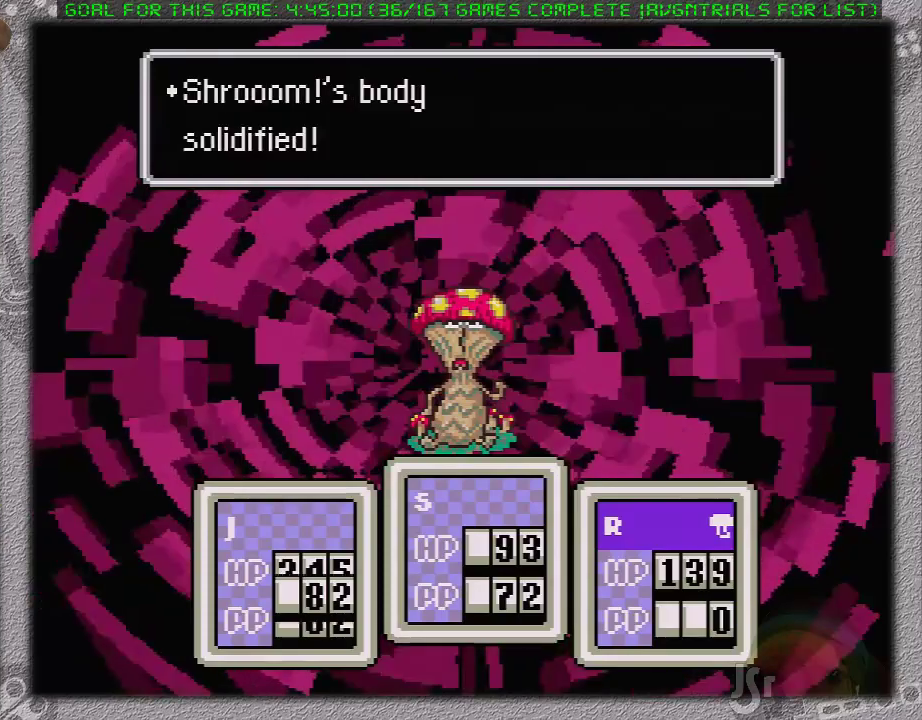
{"buttons": ["L1"], "events": [[17, "A", "down"], [83, "L1", "up"], [150, "A", "up"], [167, "L1", "down"], [200, "A", "down"], [233, "L1", "up"], [300, "A", "up"], [300, "L1", "down"], [367, "A", "down"], [400, "L1", "up"], [450, "A", "up"], [450, "L1", "down"]]}
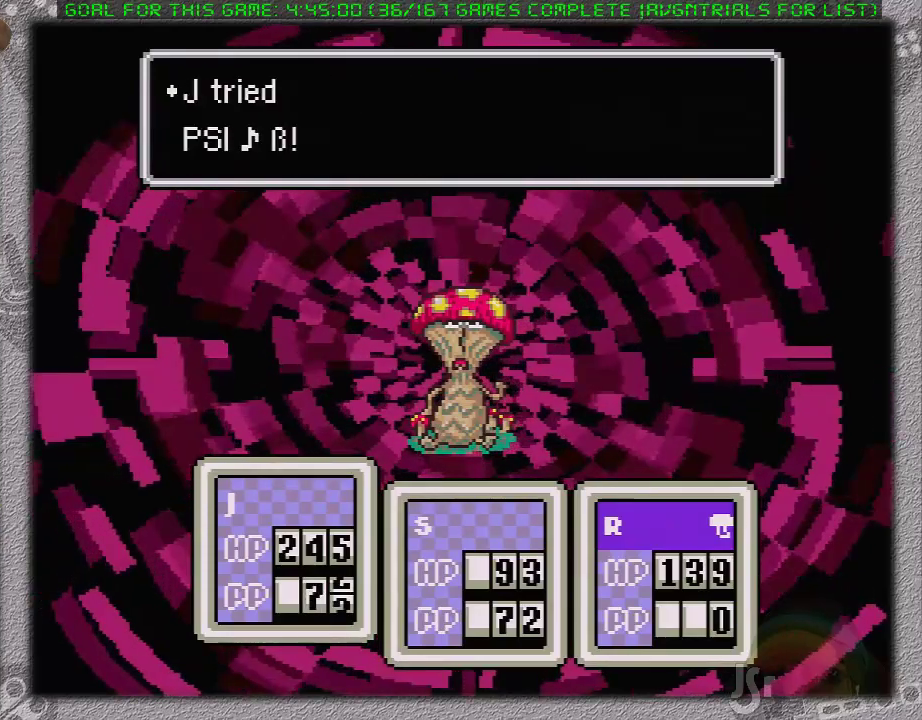
{"buttons": [], "events": [[17, "A", "down"], [117, "A", "up"], [233, "L1", "up"]]}
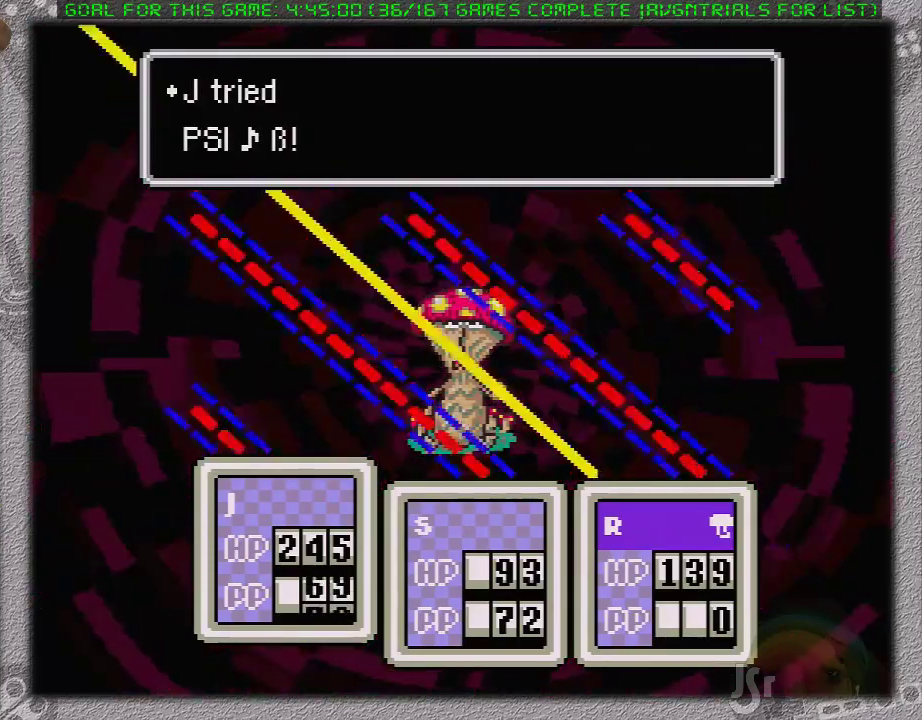
{"buttons": [], "events": []}
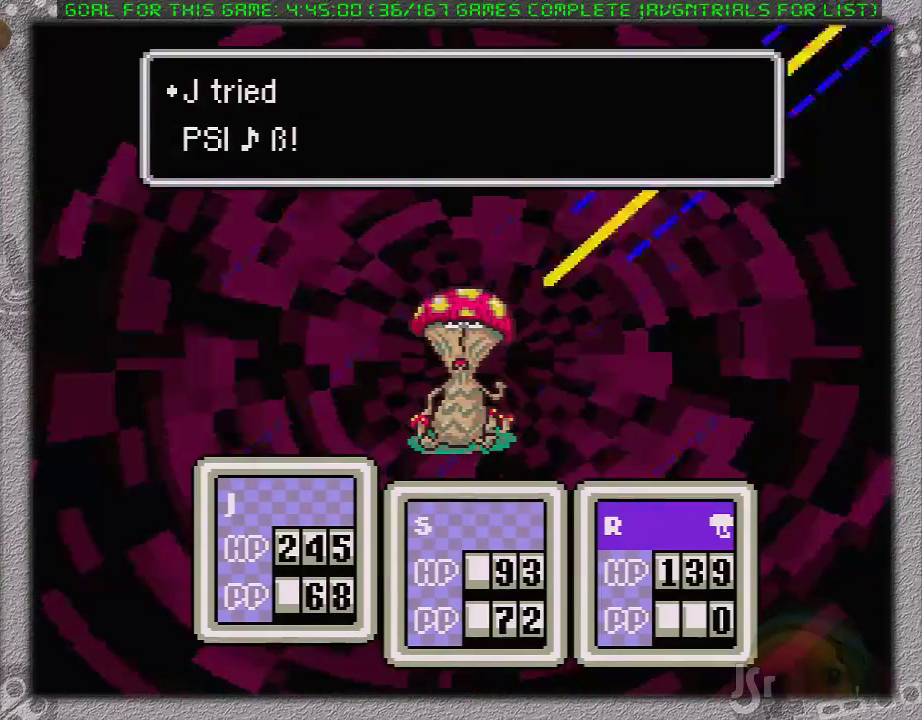
{"buttons": [], "events": []}
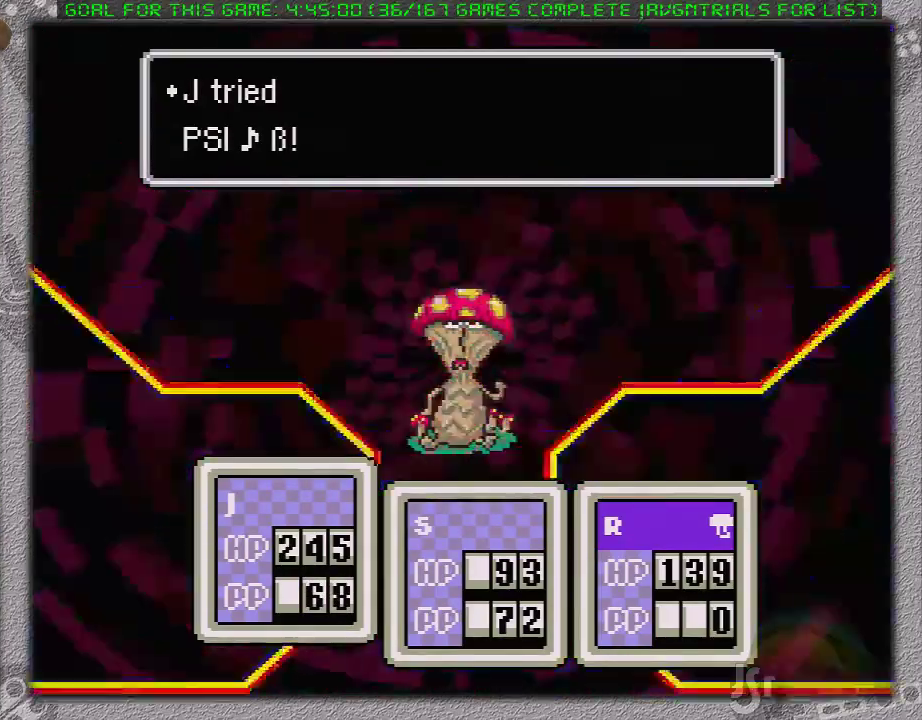
{"buttons": [], "events": []}
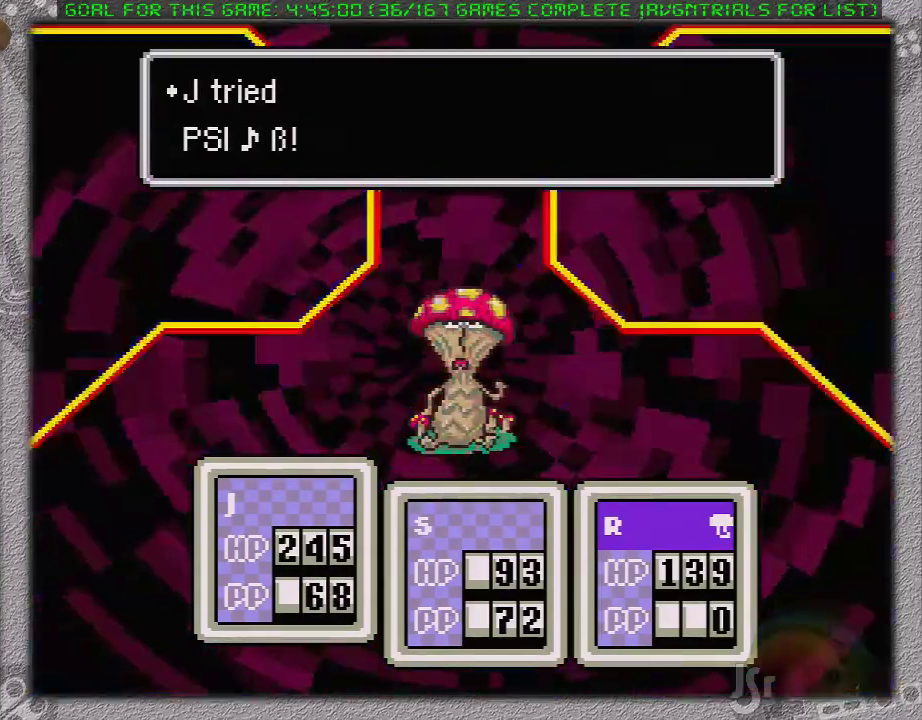
{"buttons": ["L1"], "events": [[300, "A", "down"], [300, "L1", "down"], [367, "A", "up"], [367, "L1", "up"], [433, "A", "down"], [450, "L1", "down"], [483, "A", "up"]]}
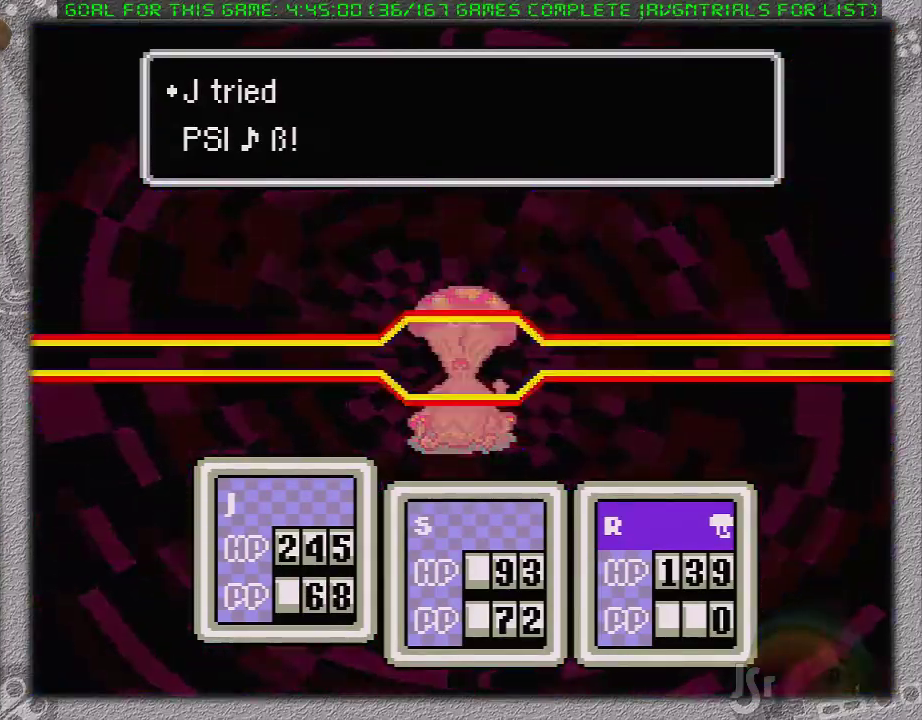
{"buttons": ["A"], "events": [[33, "L1", "up"], [50, "A", "down"], [83, "L1", "down"], [117, "A", "up"], [167, "A", "down"], [267, "A", "up"], [267, "L1", "up"], [333, "A", "down"], [367, "L1", "down"], [433, "A", "up"], [433, "L1", "up"], [500, "A", "down"]]}